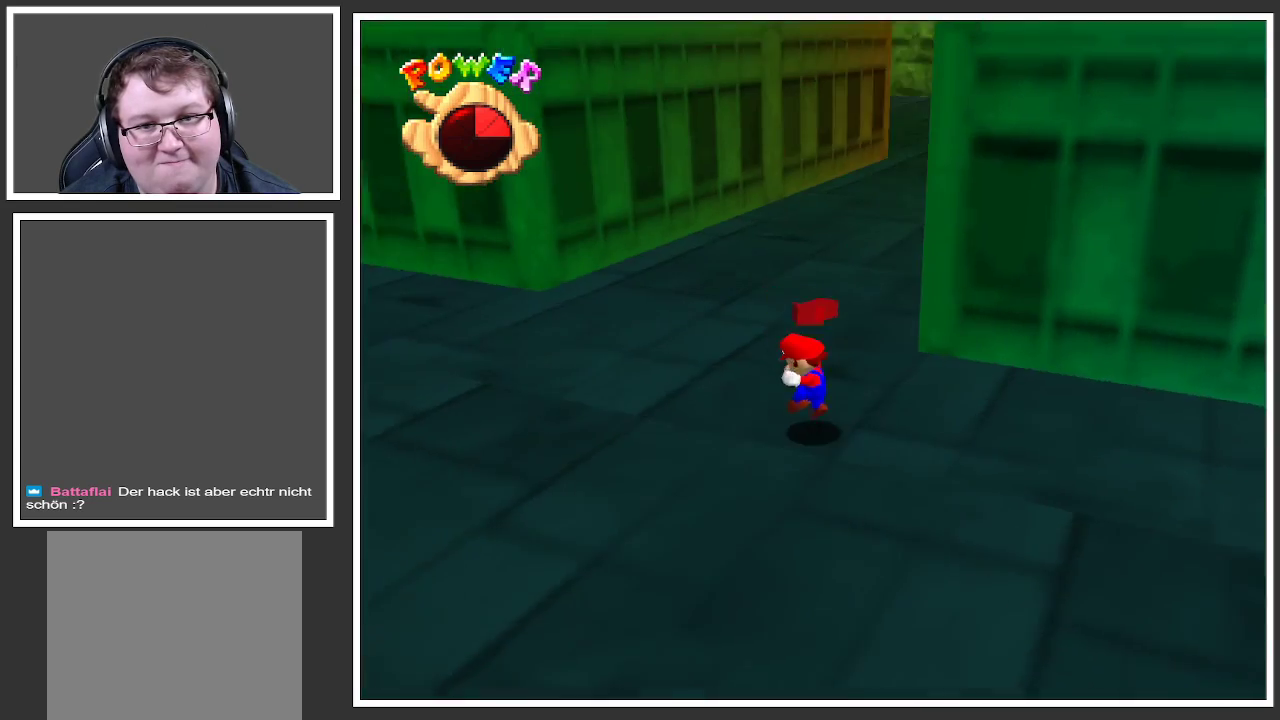
Gameplay with a controller (Xbox layout); each line is a JSON object with the inputs held at the frame after it. "events" lists button and stick changes between this image and that frame as [ms after this image, input, new state], when the widget could be followed in between. Not read: L3 R3.
{"buttons": ["X"], "left_stick": "up", "right_stick": "center", "events": [[333, "X", "down"]]}
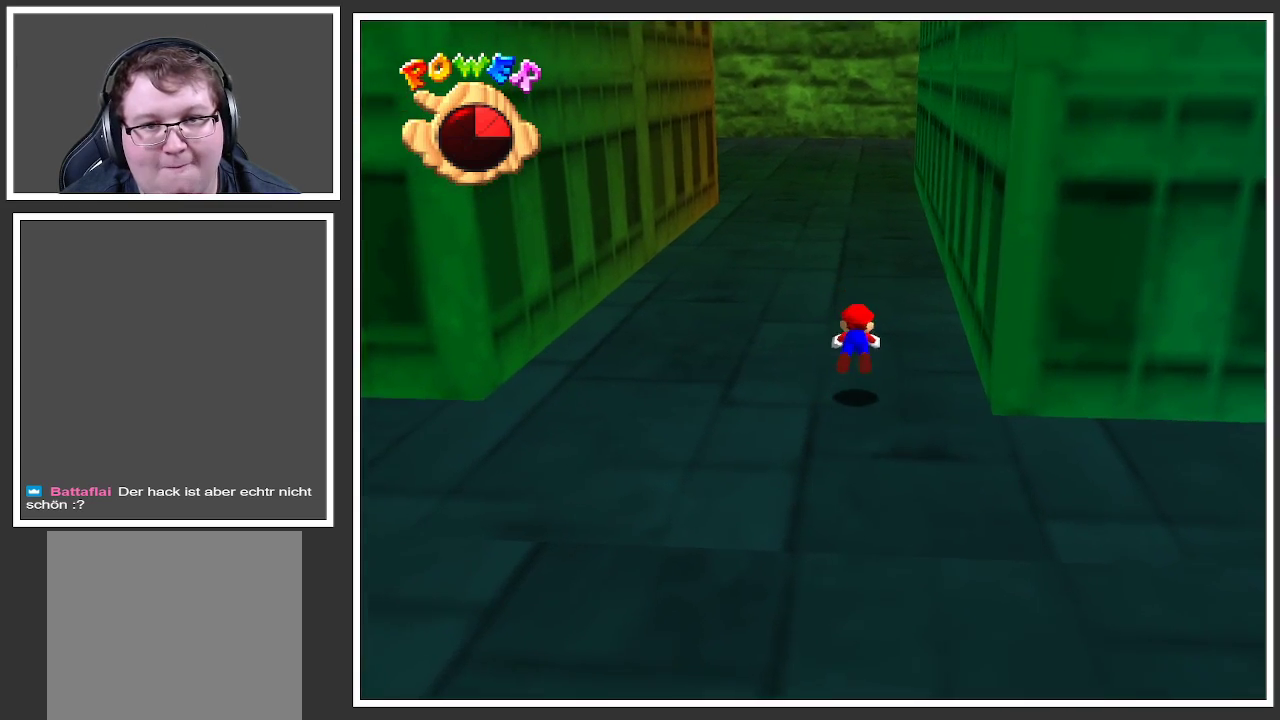
{"buttons": [], "left_stick": "up", "right_stick": "center", "events": [[17, "X", "up"], [300, "A", "down"], [417, "A", "up"]]}
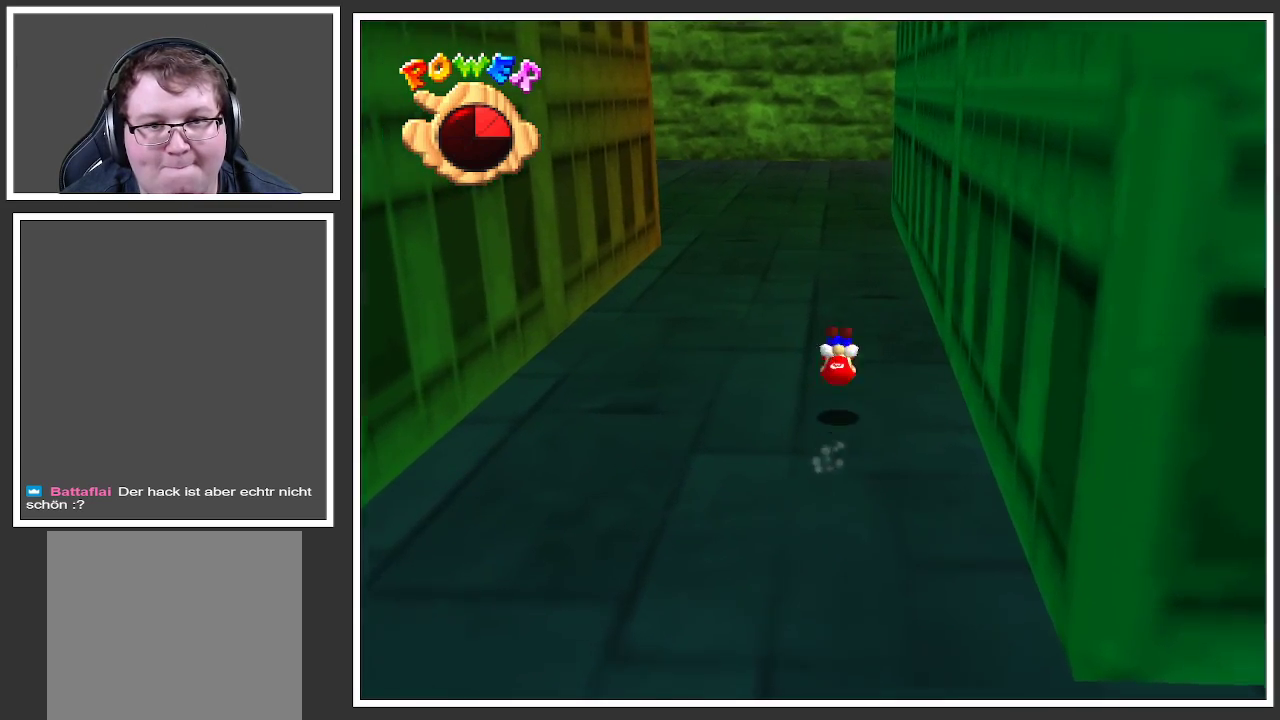
{"buttons": ["X"], "left_stick": "up-left", "right_stick": "center", "events": [[200, "left_stick", "up-left"], [433, "X", "down"]]}
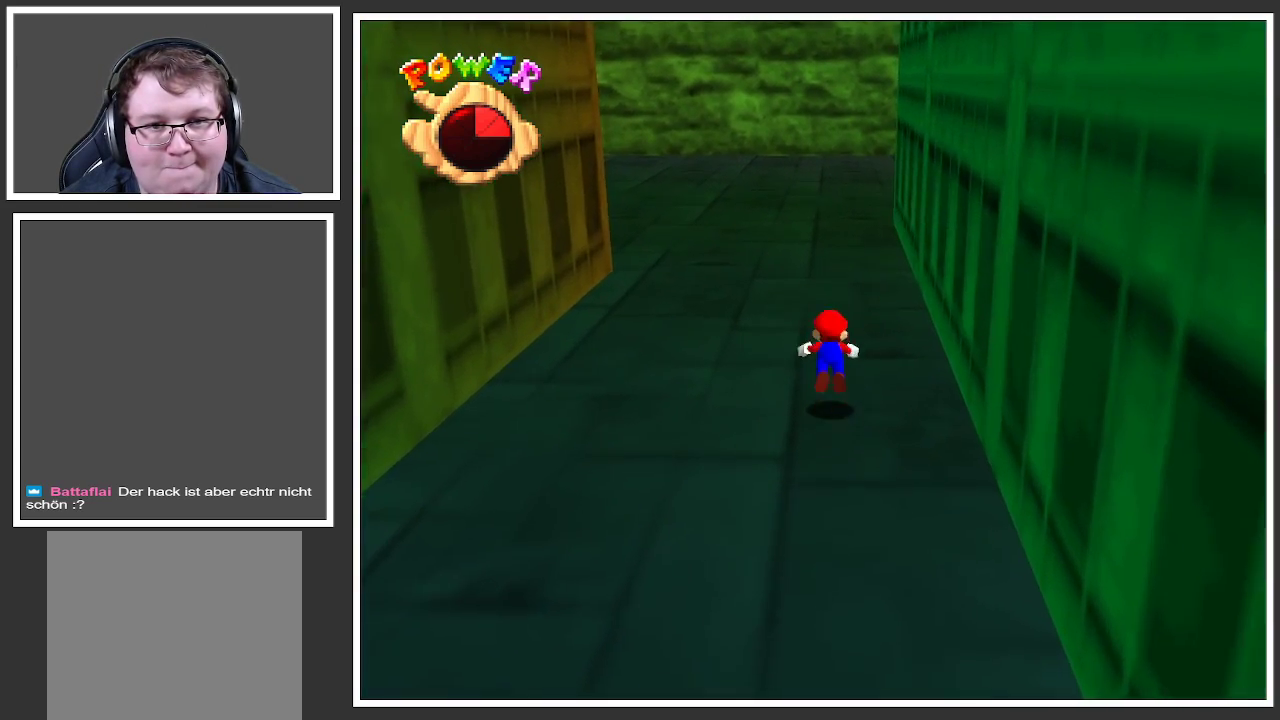
{"buttons": ["A"], "left_stick": "up-left", "right_stick": "center", "events": [[133, "X", "up"], [400, "A", "down"]]}
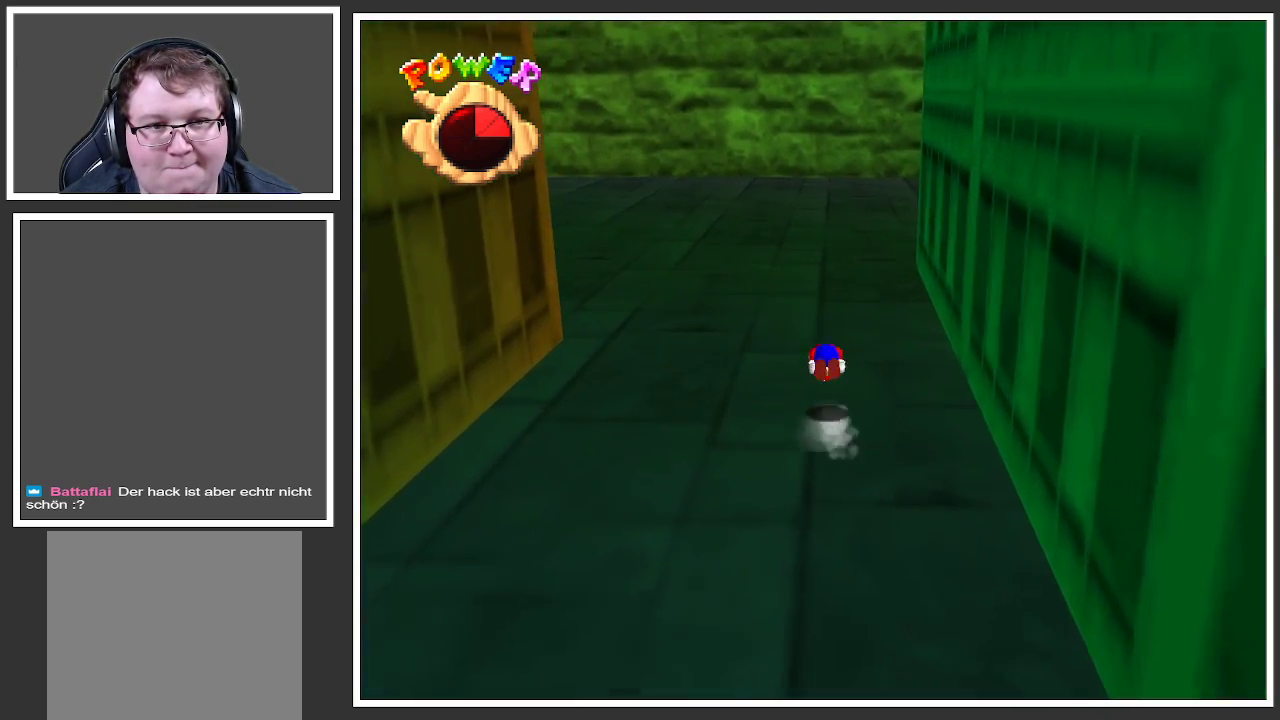
{"buttons": [], "left_stick": "up-left", "right_stick": "center", "events": [[67, "A", "up"], [317, "Y", "down"], [500, "Y", "up"]]}
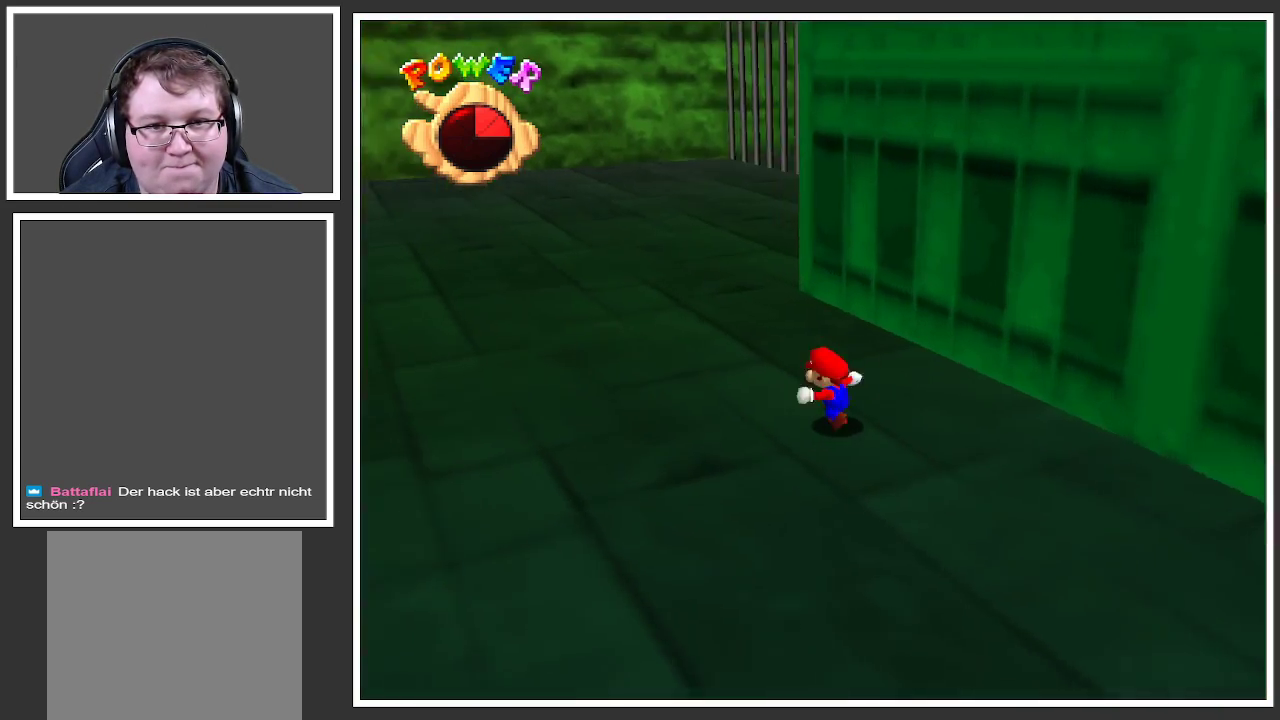
{"buttons": [], "left_stick": "left", "right_stick": "center", "events": [[167, "Y", "down"], [283, "Y", "up"], [383, "left_stick", "left"]]}
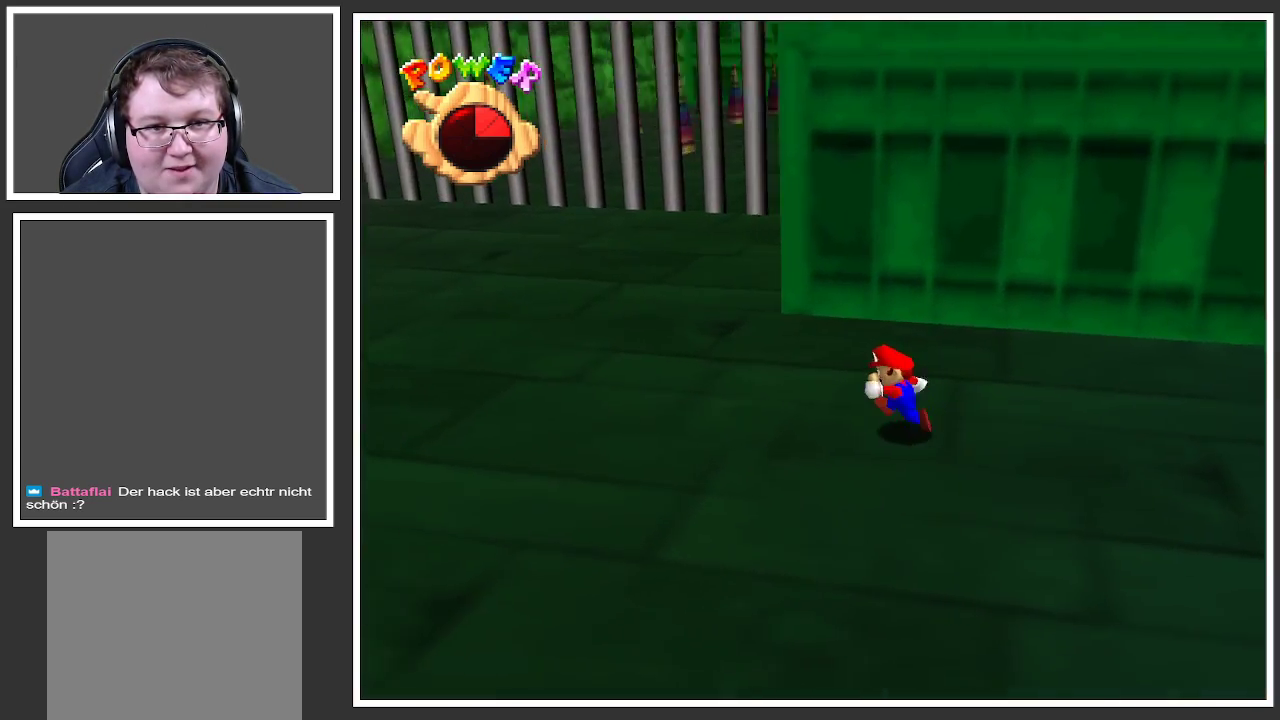
{"buttons": [], "left_stick": "up-left", "right_stick": "center", "events": [[50, "B", "down"], [117, "B", "up"], [217, "B", "down"], [300, "left_stick", "up-left"], [317, "B", "up"], [367, "B", "down"], [500, "B", "up"]]}
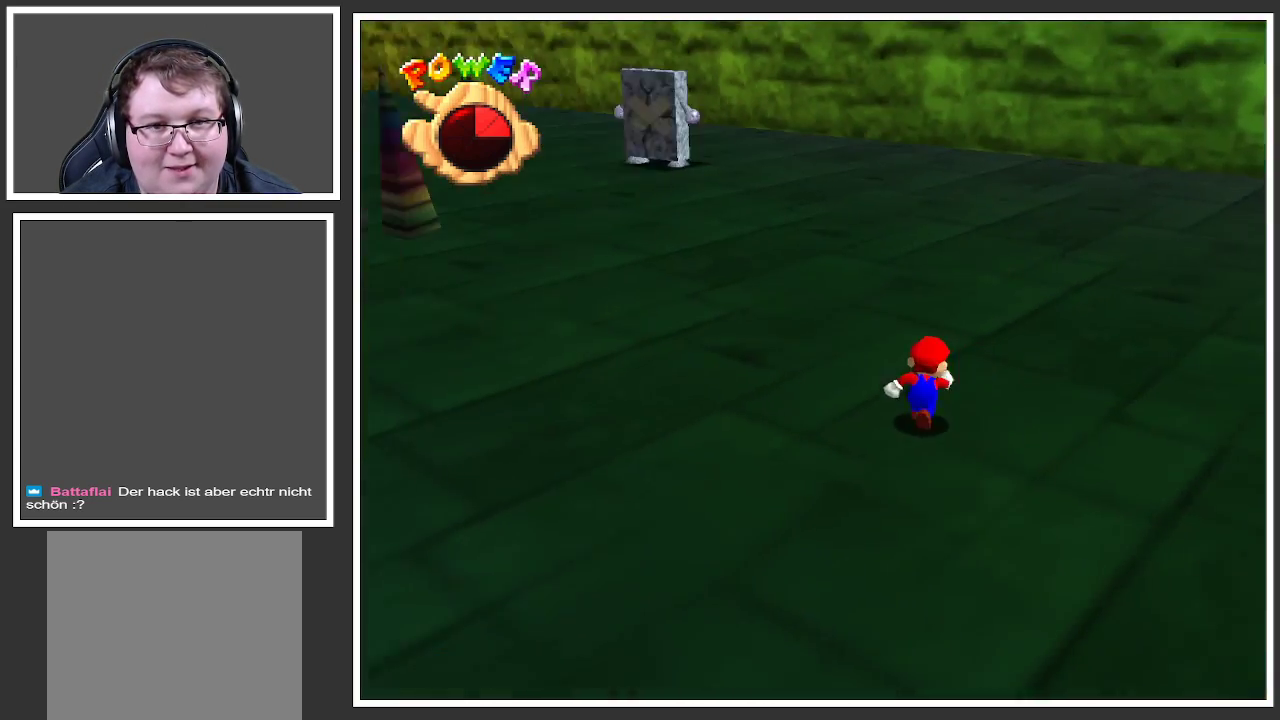
{"buttons": [], "left_stick": "up-left", "right_stick": "center", "events": []}
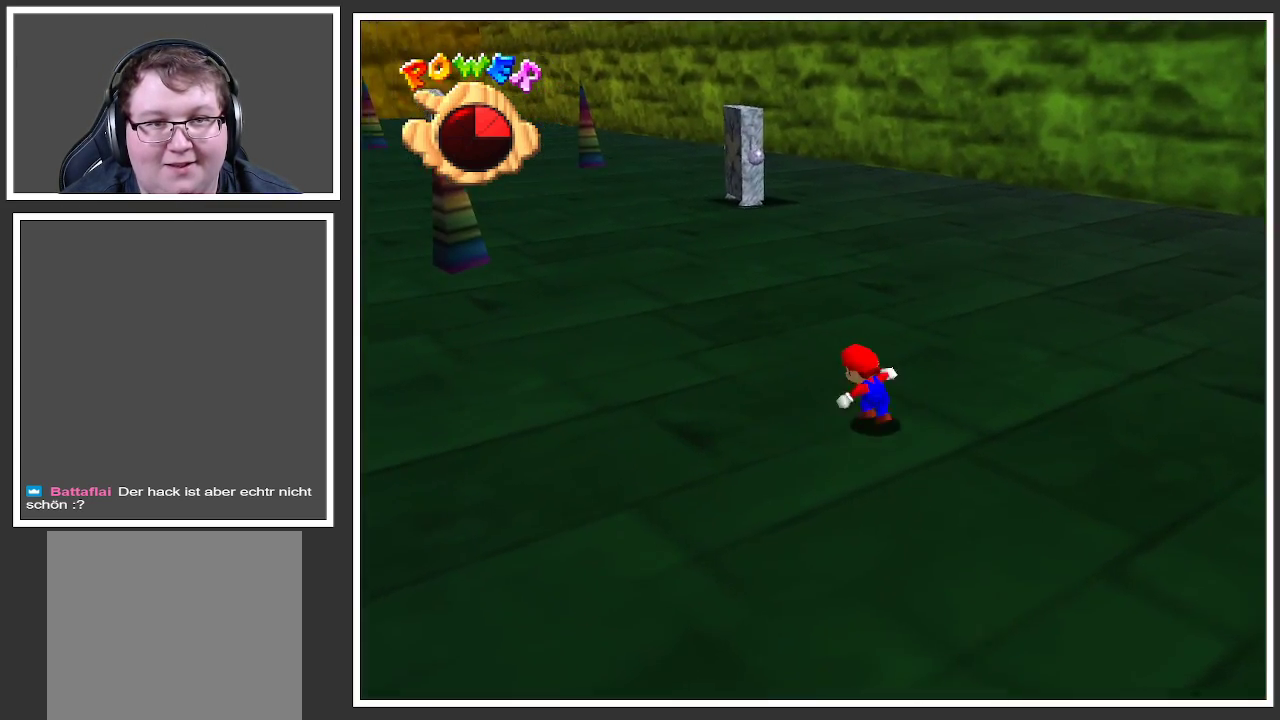
{"buttons": ["A"], "left_stick": "up-left", "right_stick": "center", "events": [[83, "X", "down"], [250, "X", "up"], [467, "A", "down"]]}
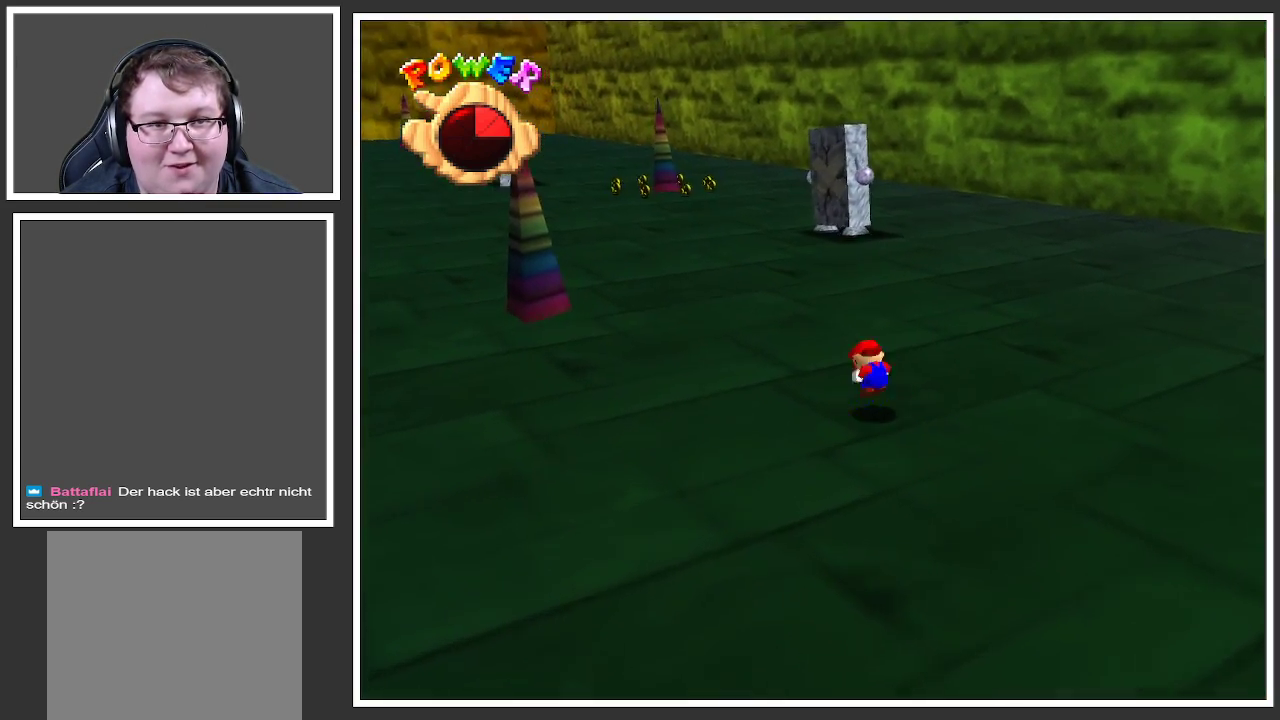
{"buttons": [], "left_stick": "up-left", "right_stick": "center", "events": [[100, "A", "up"]]}
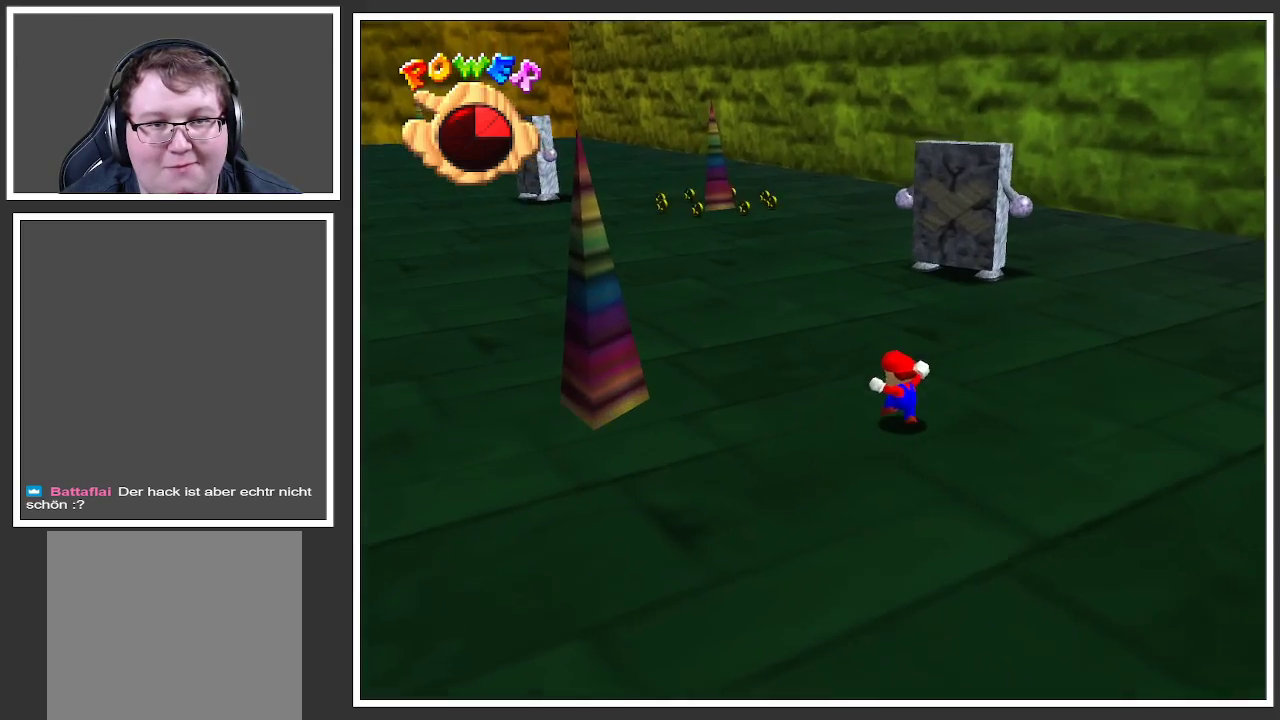
{"buttons": [], "left_stick": "up-left", "right_stick": "center", "events": [[100, "X", "down"], [250, "X", "up"]]}
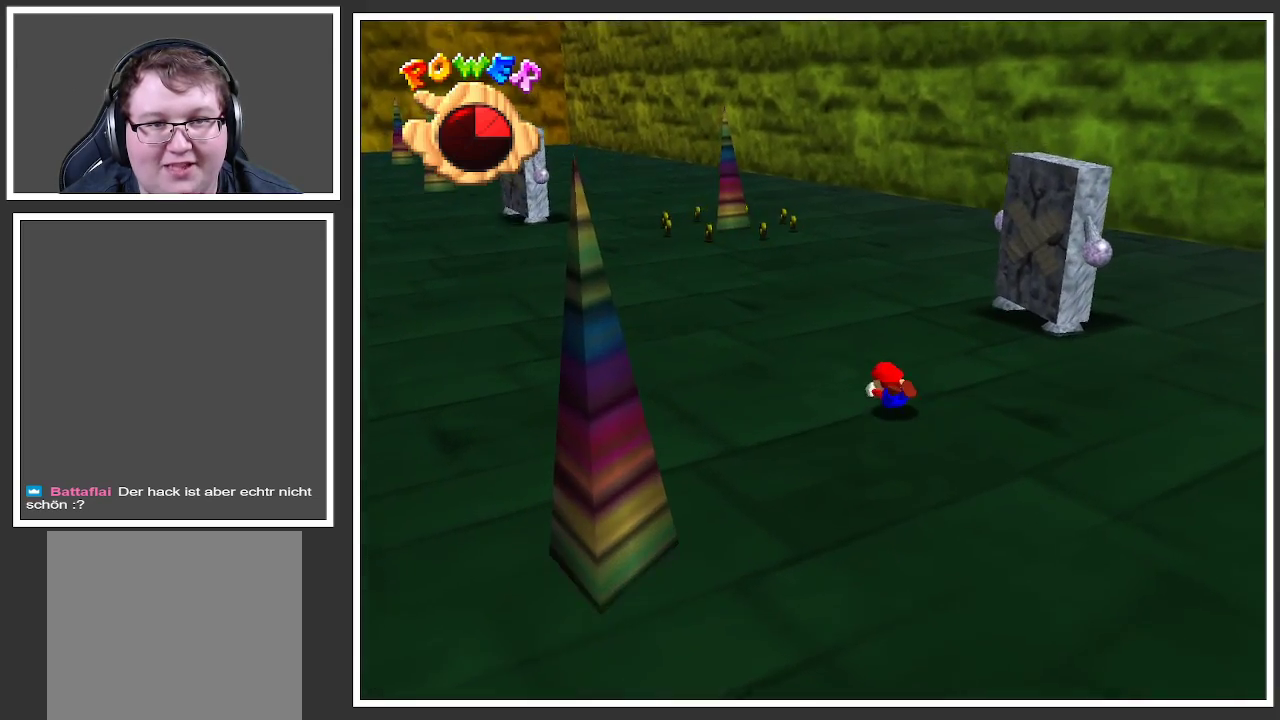
{"buttons": ["B"], "left_stick": "up-left", "right_stick": "center", "events": [[17, "A", "down"], [150, "A", "up"], [467, "B", "down"]]}
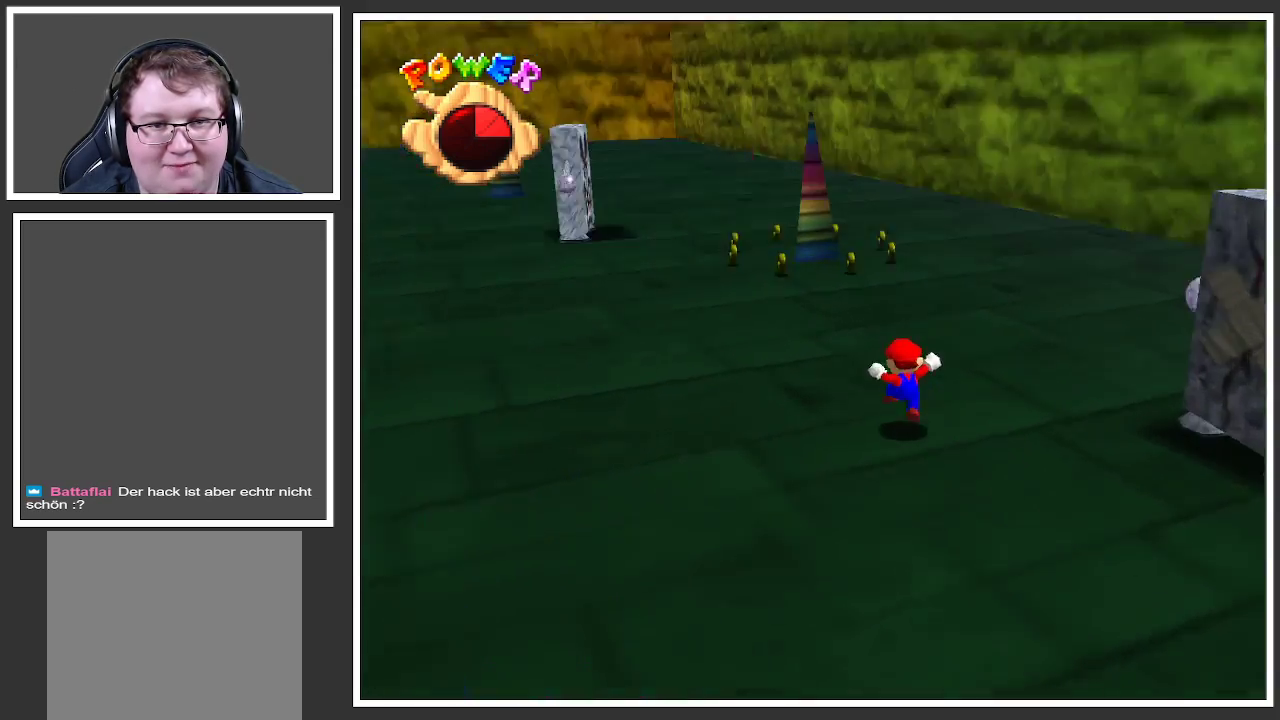
{"buttons": [], "left_stick": "up", "right_stick": "center", "events": [[33, "B", "up"], [333, "left_stick", "up"]]}
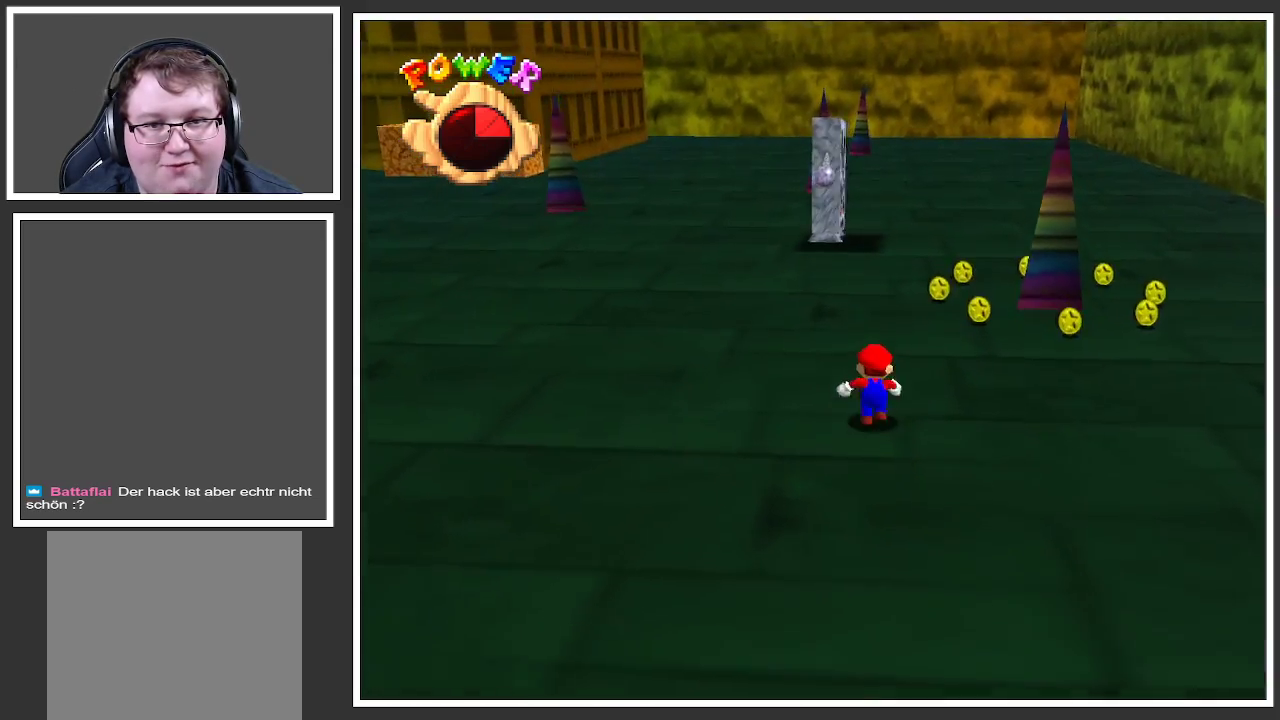
{"buttons": [], "left_stick": "up-right", "right_stick": "center", "events": [[33, "left_stick", "up-right"]]}
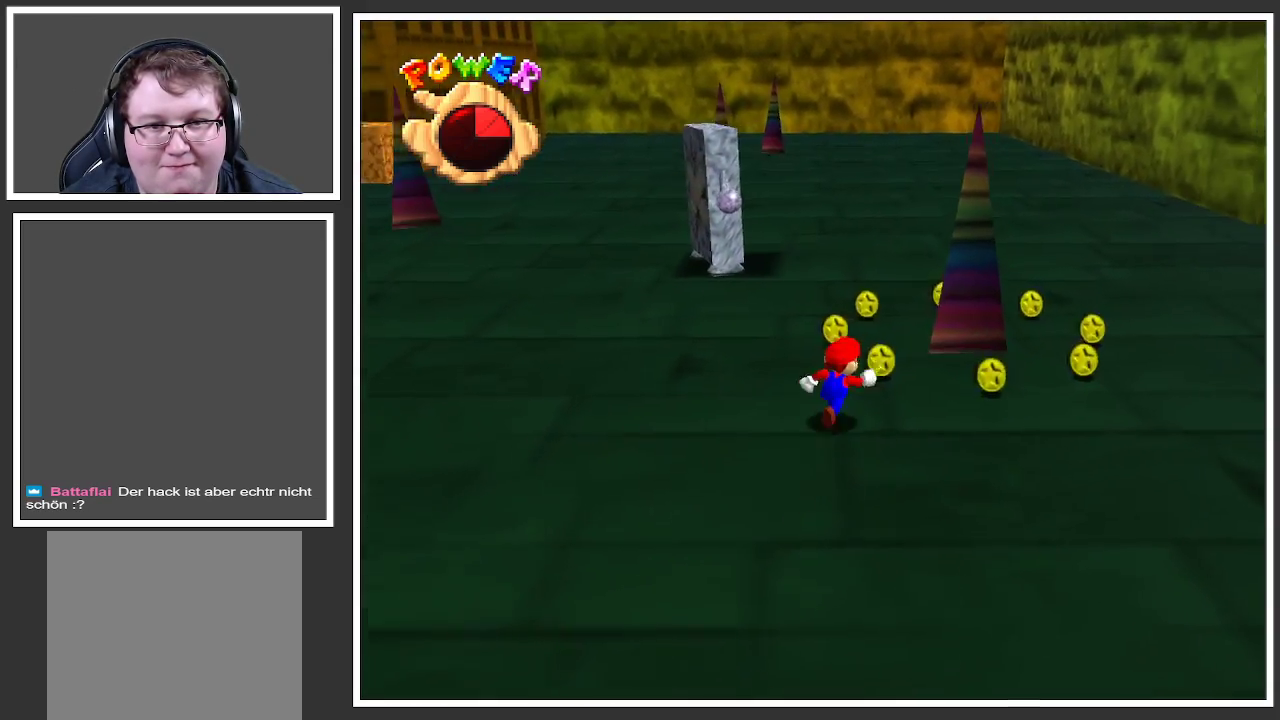
{"buttons": [], "left_stick": "right", "right_stick": "center", "events": [[167, "B", "down"], [217, "left_stick", "right"], [300, "B", "up"]]}
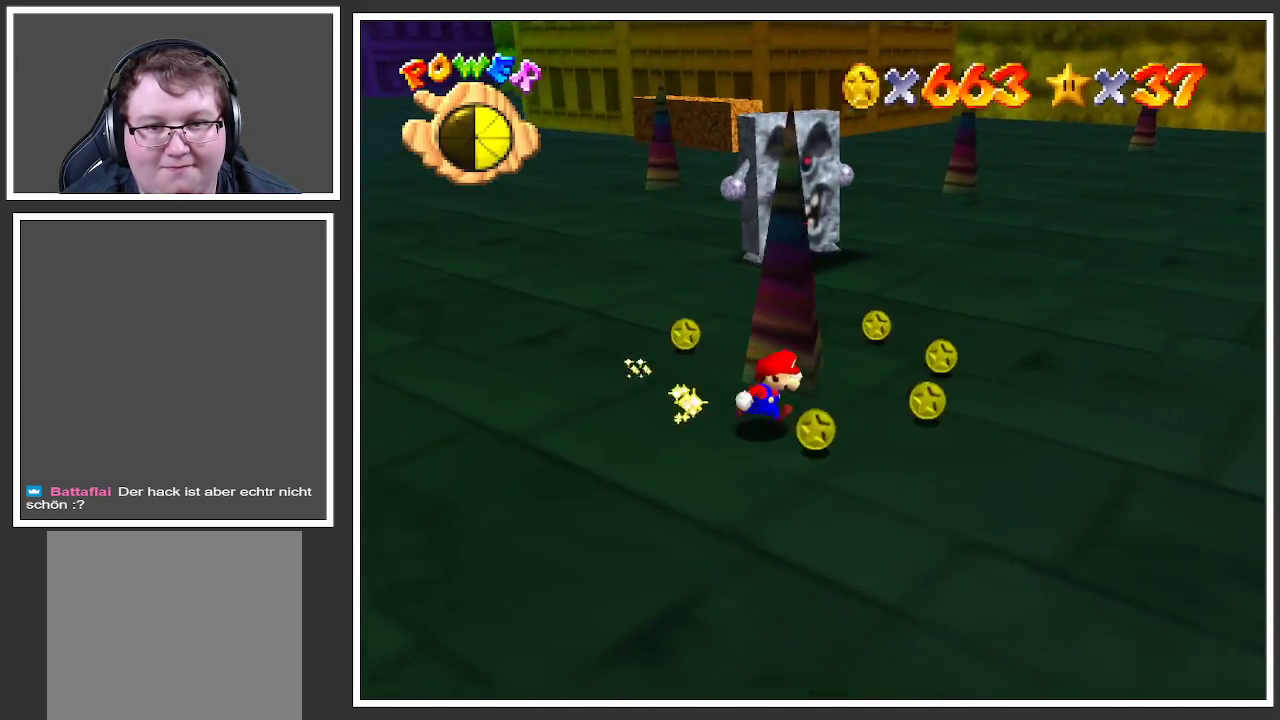
{"buttons": [], "left_stick": "up", "right_stick": "center", "events": [[250, "left_stick", "up-right"], [467, "left_stick", "up"]]}
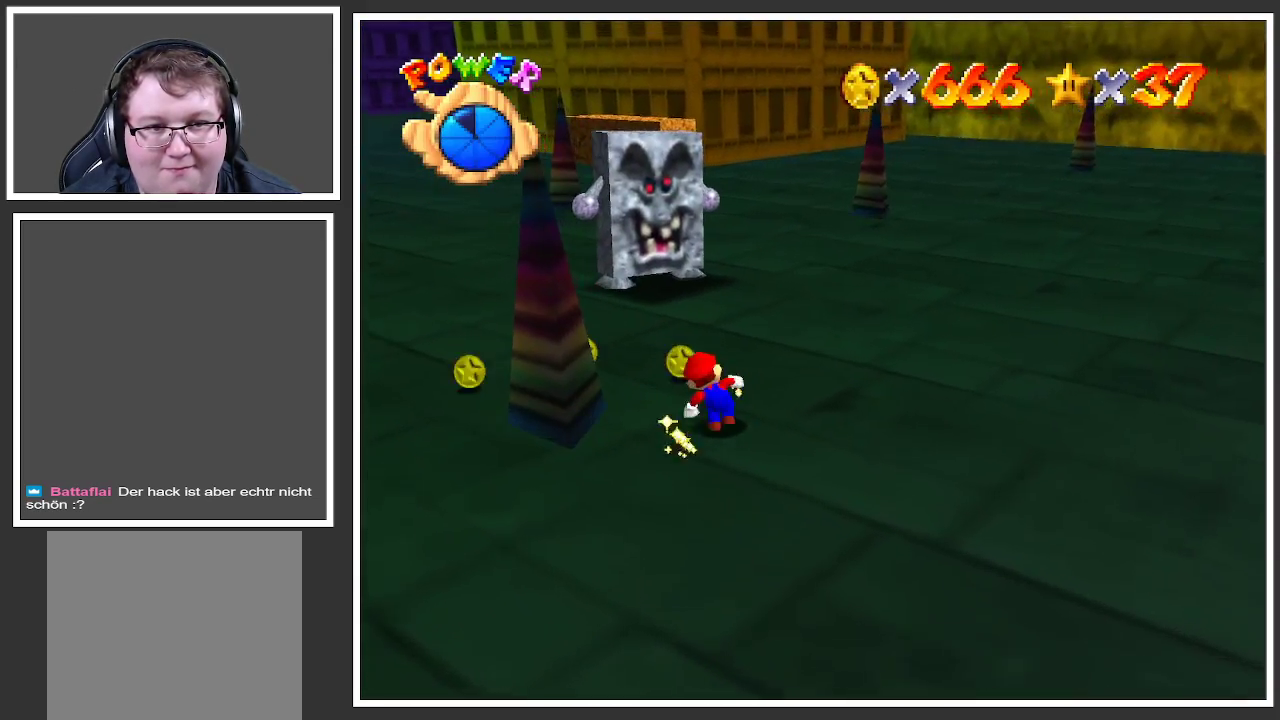
{"buttons": [], "left_stick": "up-left", "right_stick": "center", "events": [[333, "left_stick", "up-left"]]}
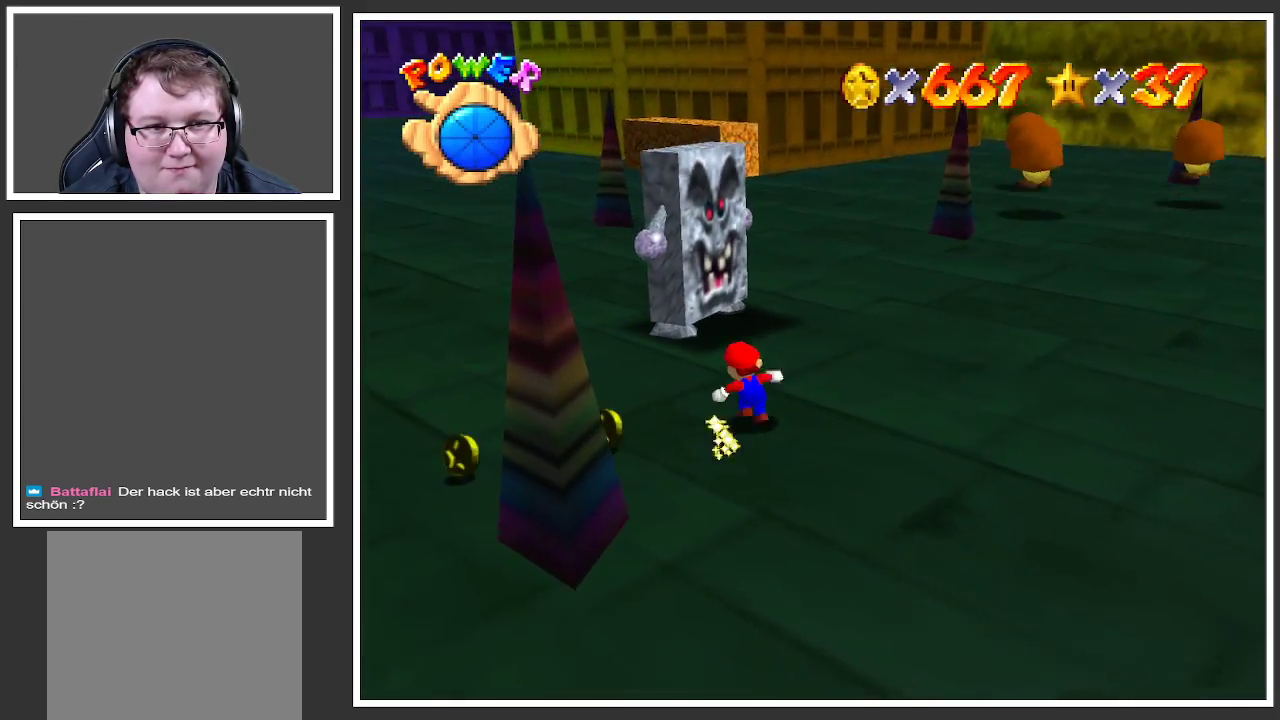
{"buttons": [], "left_stick": "up-left", "right_stick": "center", "events": [[333, "B", "down"], [483, "B", "up"]]}
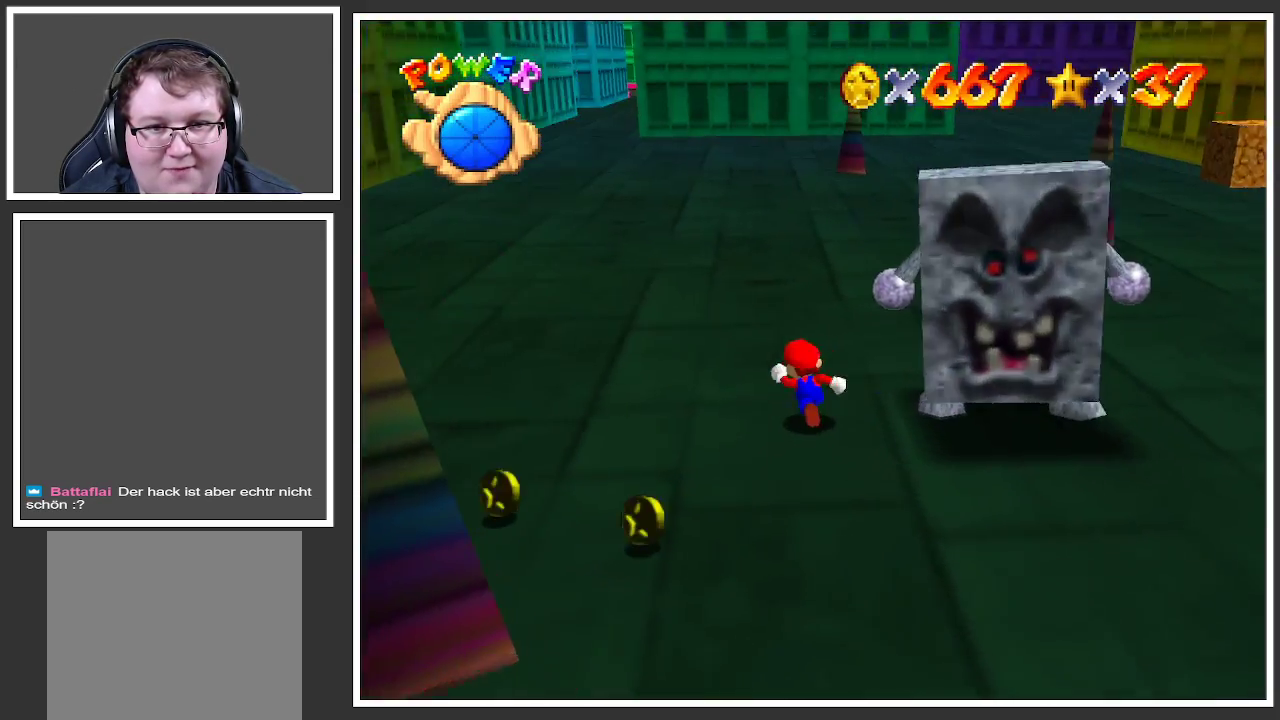
{"buttons": [], "left_stick": "up", "right_stick": "center", "events": [[117, "left_stick", "up"], [267, "X", "down"], [417, "X", "up"]]}
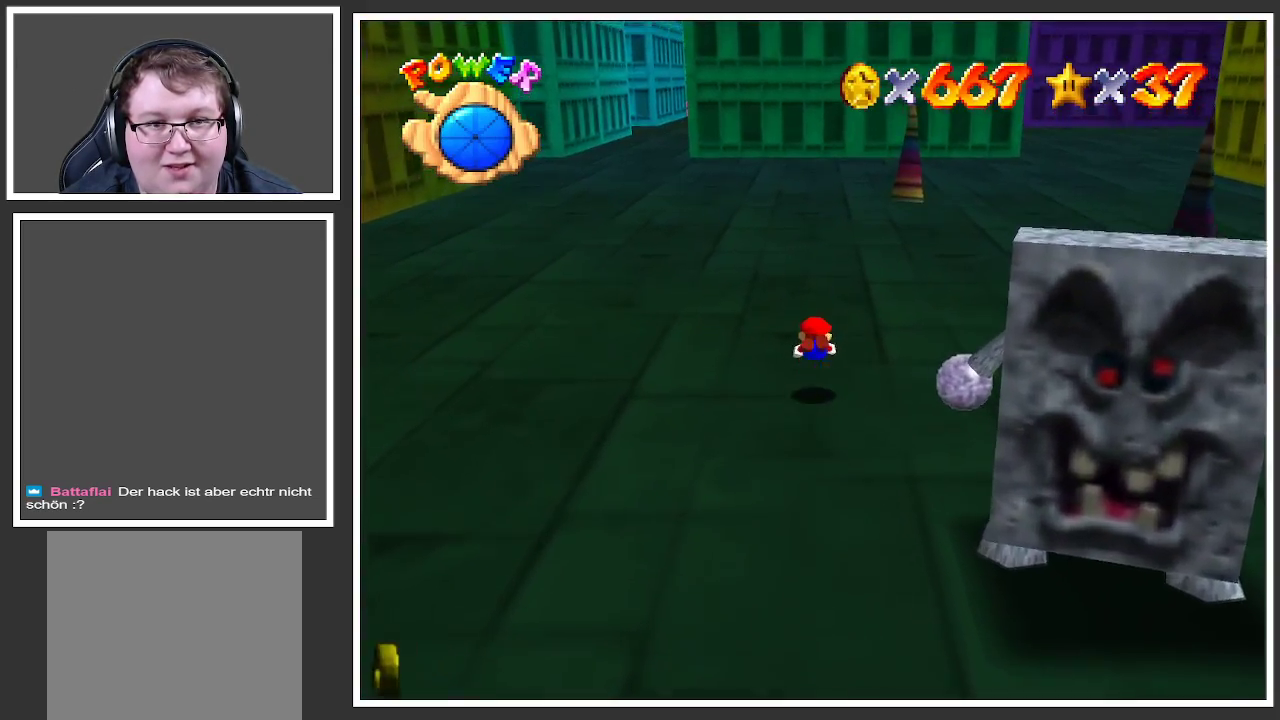
{"buttons": [], "left_stick": "up", "right_stick": "center", "events": [[233, "A", "down"], [350, "A", "up"]]}
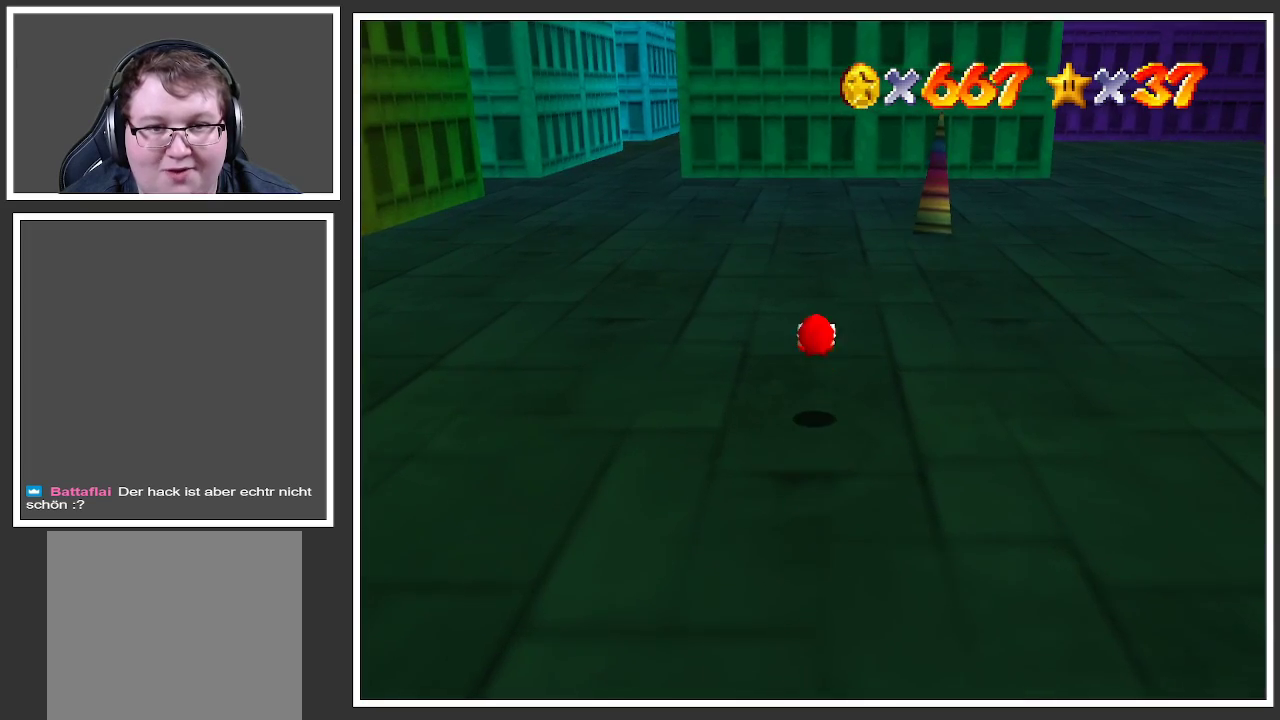
{"buttons": ["X"], "left_stick": "up", "right_stick": "center", "events": [[400, "X", "down"]]}
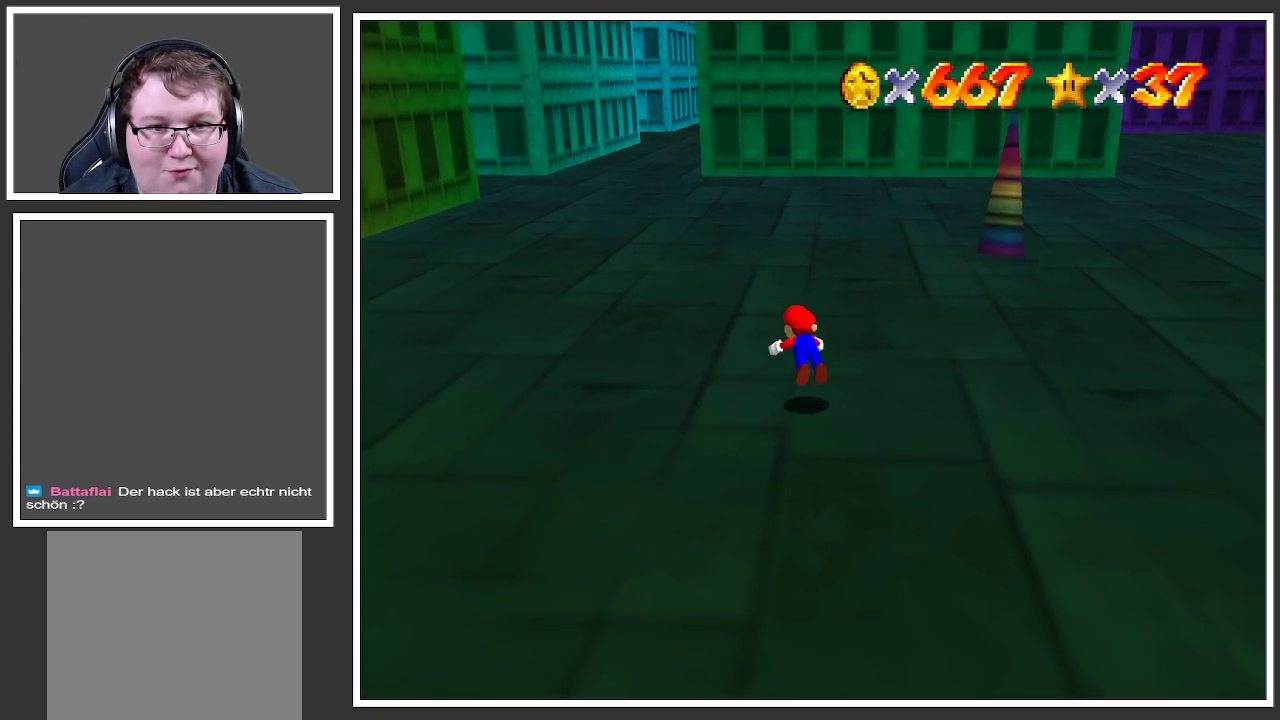
{"buttons": [], "left_stick": "up", "right_stick": "center", "events": [[67, "X", "up"], [383, "A", "down"], [417, "A", "up"]]}
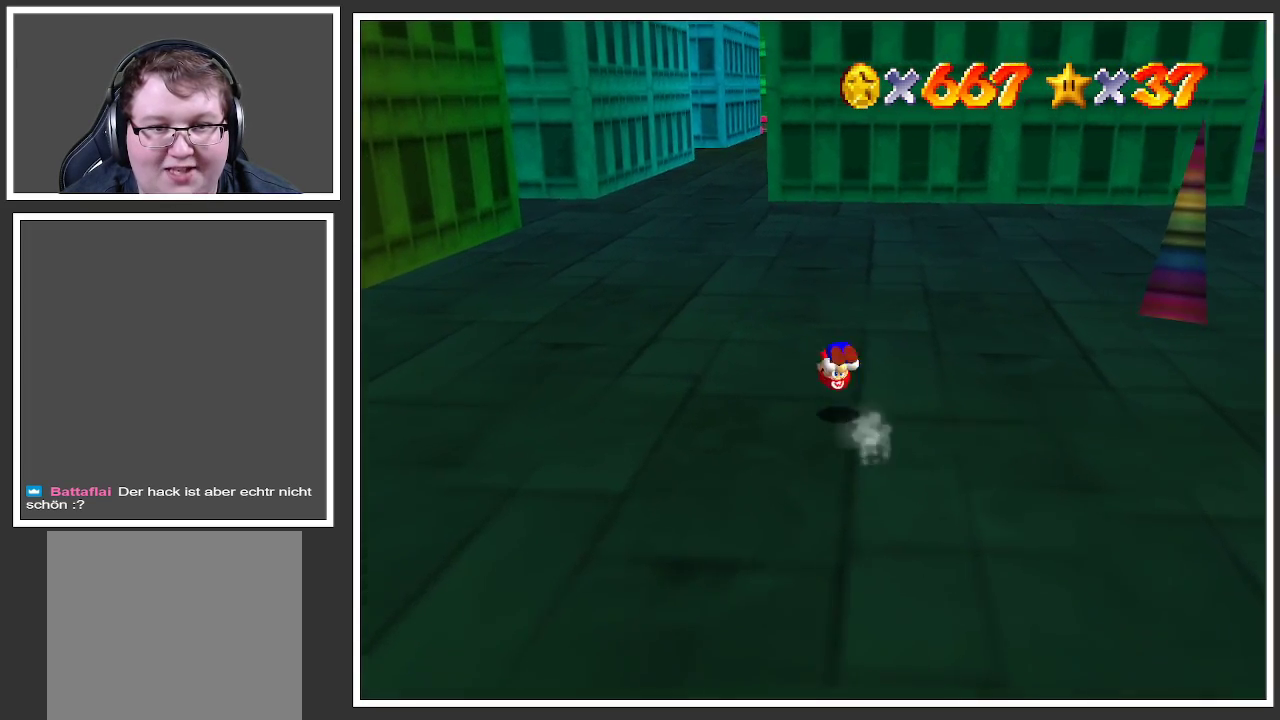
{"buttons": ["L2"], "left_stick": "up", "right_stick": "center", "events": [[467, "L2", "down"]]}
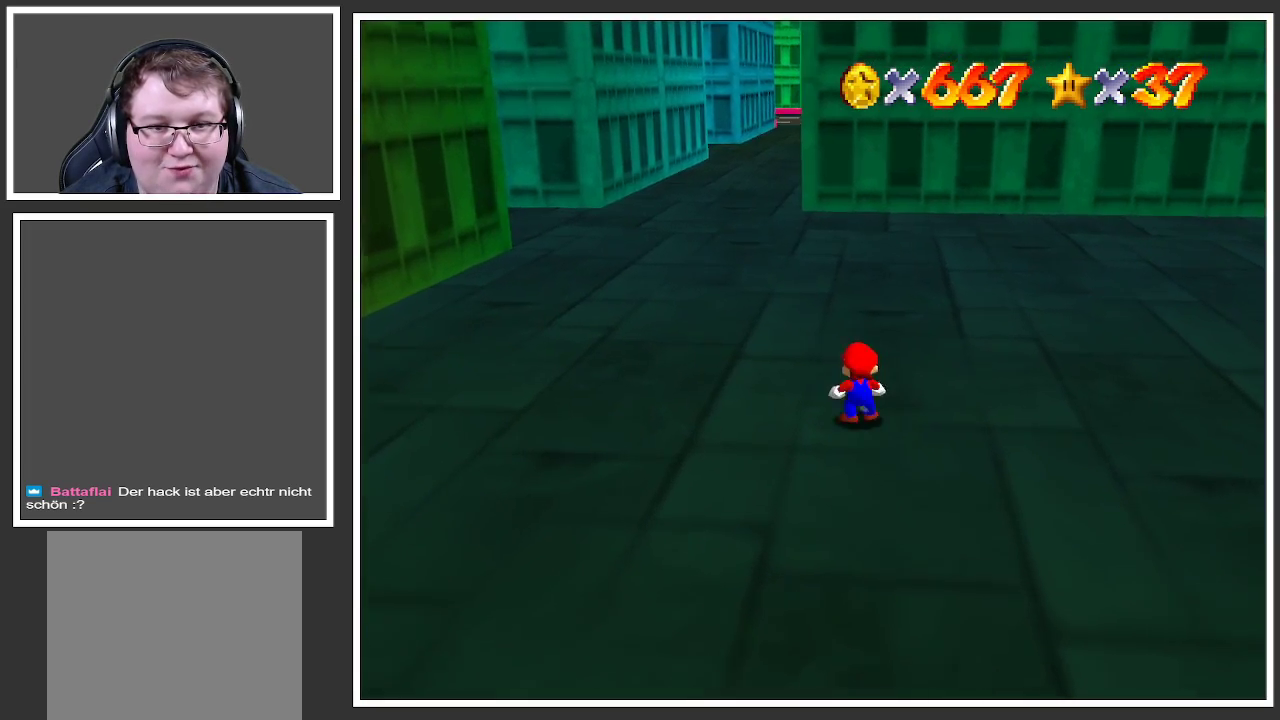
{"buttons": [], "left_stick": "up", "right_stick": "center", "events": [[50, "A", "down"], [150, "A", "up"], [217, "L2", "up"]]}
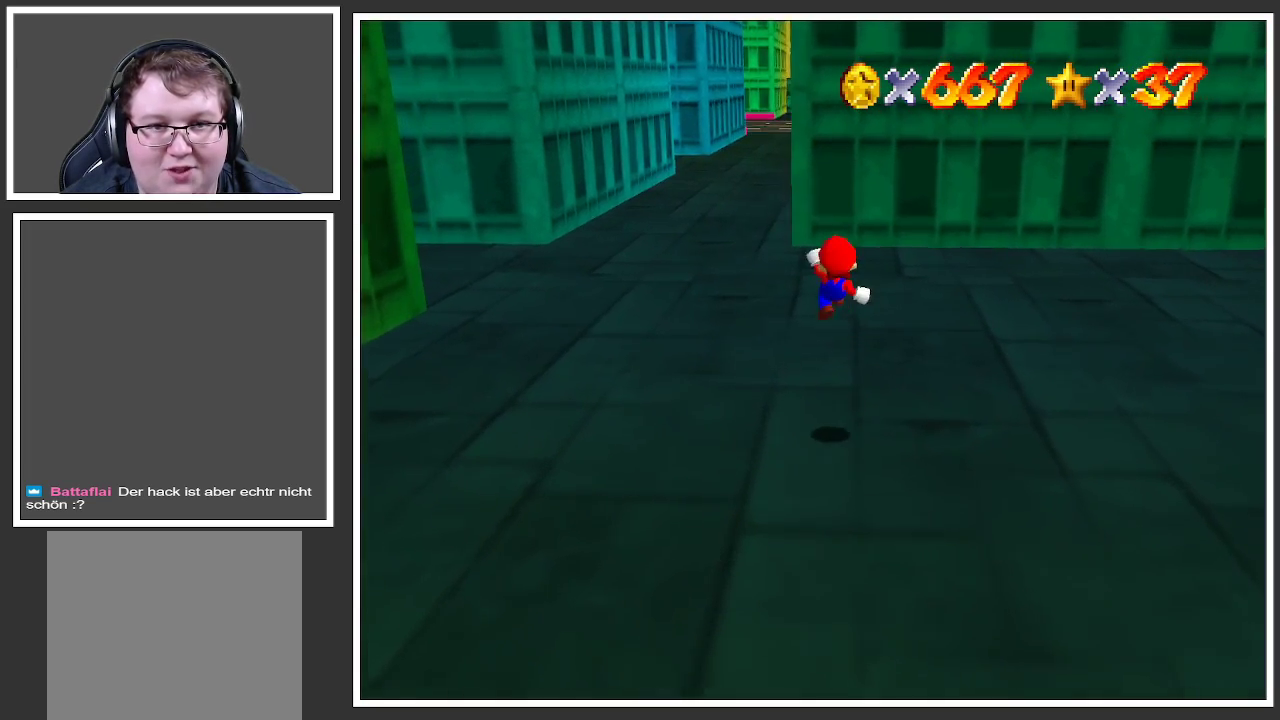
{"buttons": [], "left_stick": "up", "right_stick": "center", "events": []}
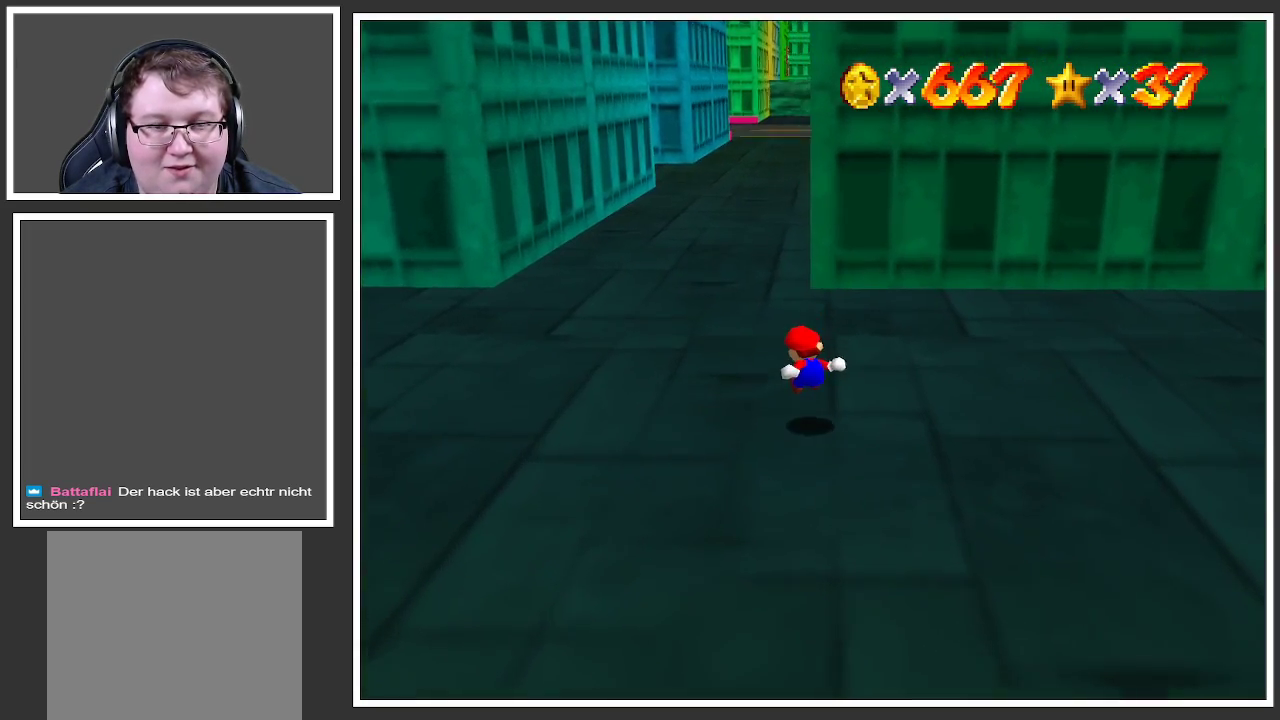
{"buttons": [], "left_stick": "center", "right_stick": "center", "events": [[133, "L2", "down"], [183, "A", "down"], [333, "A", "up"], [350, "left_stick", "center"], [400, "L2", "up"]]}
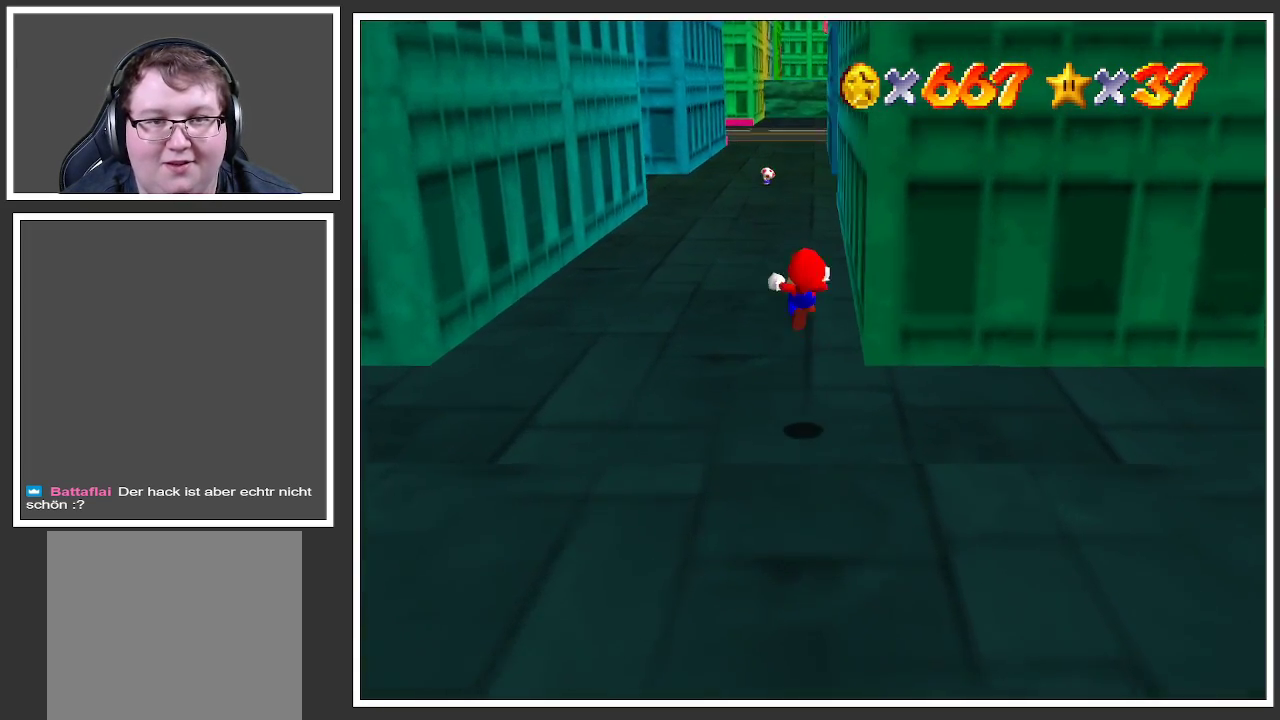
{"buttons": [], "left_stick": "up", "right_stick": "center", "events": [[50, "left_stick", "up"]]}
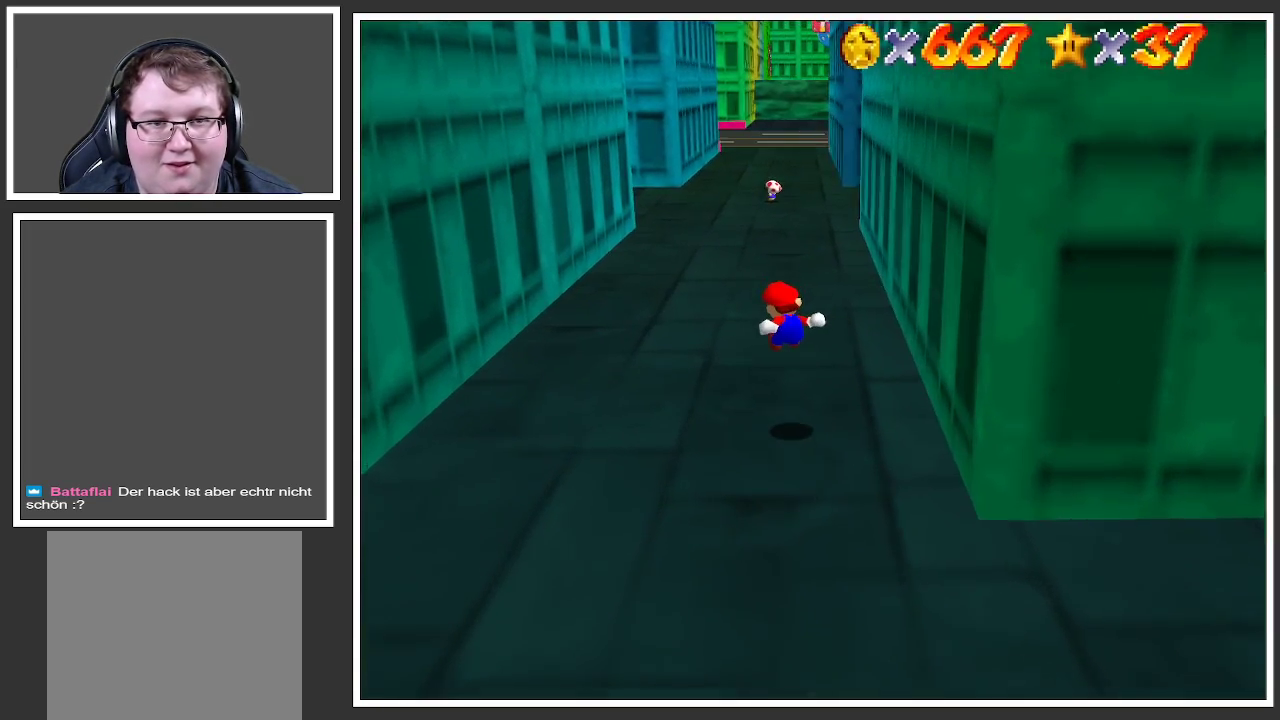
{"buttons": [], "left_stick": "up", "right_stick": "center", "events": []}
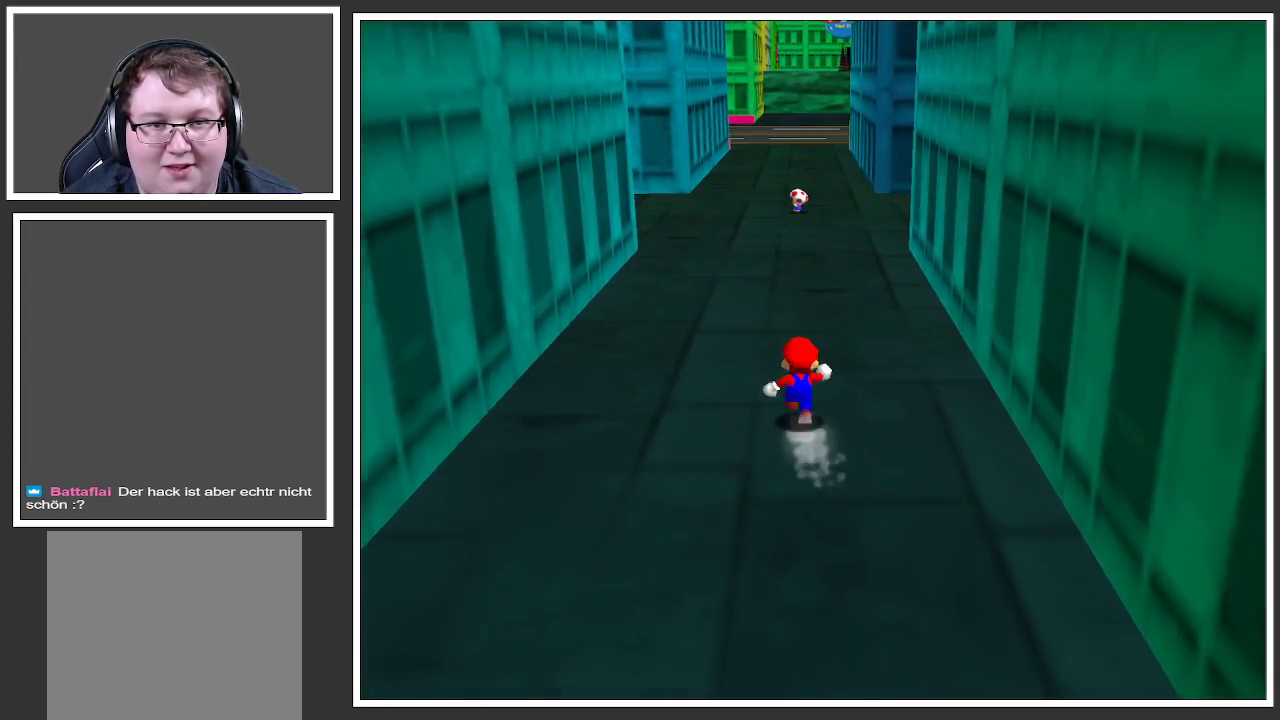
{"buttons": ["A"], "left_stick": "up", "right_stick": "center", "events": [[50, "X", "down"], [217, "X", "up"], [483, "A", "down"]]}
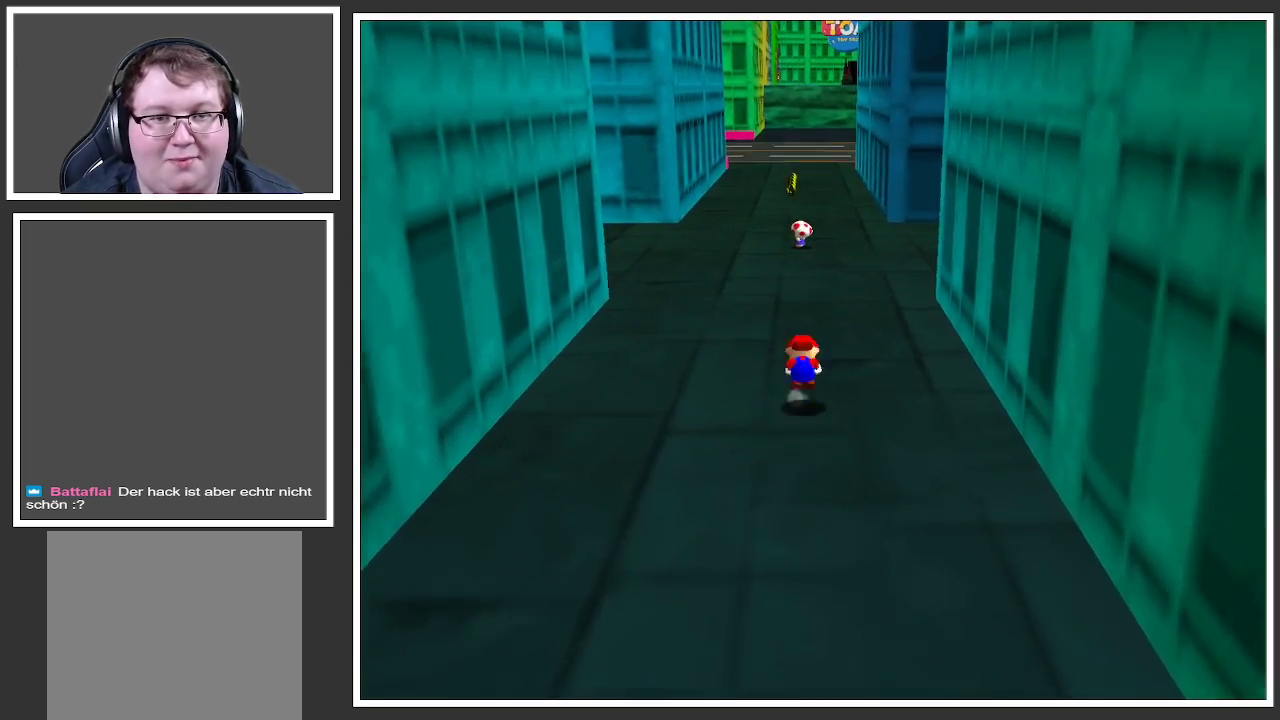
{"buttons": [], "left_stick": "up", "right_stick": "center", "events": [[117, "A", "up"]]}